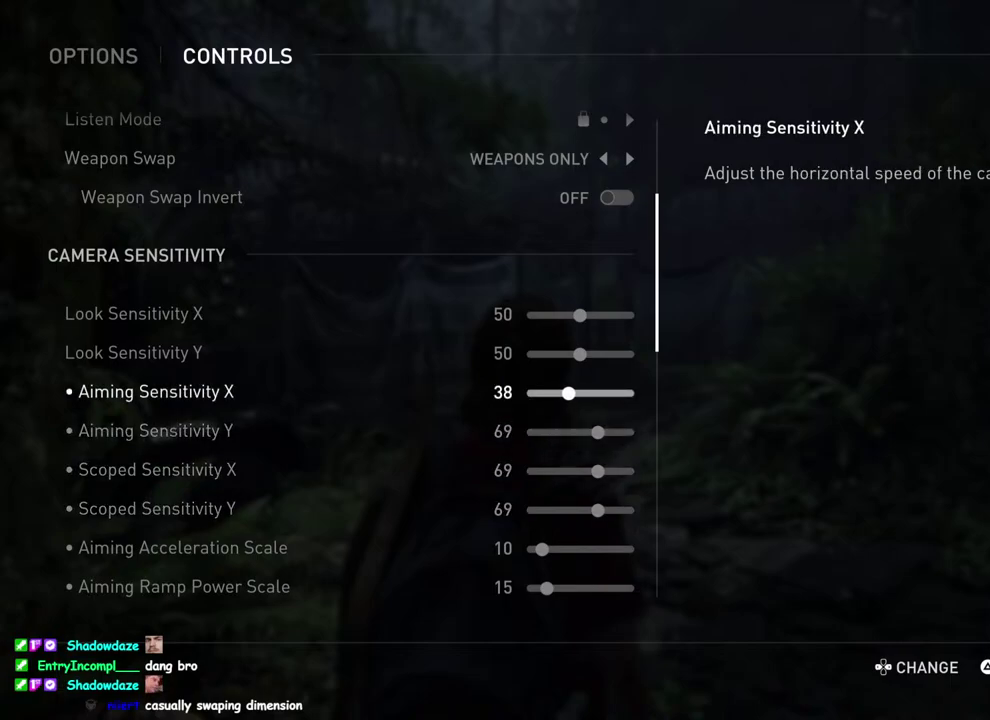
Gameplay with a controller (PlayStation layout); each line is a JSON object with the inputs held at the frame after it. "events" lists button and stick changes between this image and that frame as [ms after this image, input, new state], when the widget could be followed in between. This overlay highlights the sticks when they move; stick clicks (L3 R3) are not distinguishable. Not read: R1.
{"buttons": [], "left_stick": "center", "right_stick": "center", "events": [[250, "DPAD_RIGHT", "up"]]}
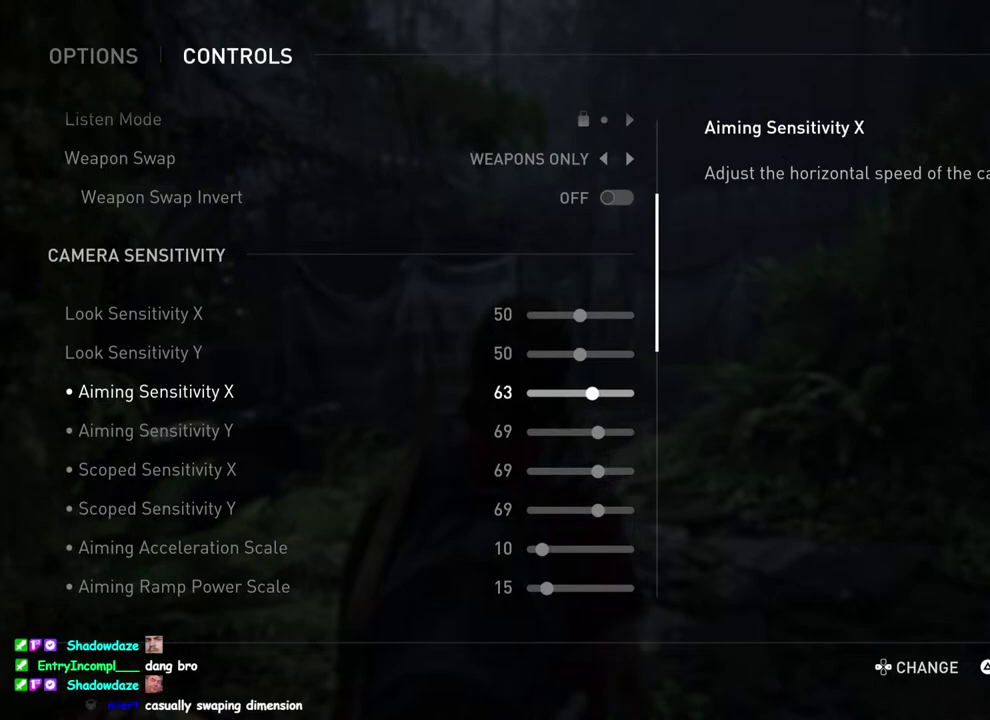
{"buttons": ["DPAD_RIGHT"], "left_stick": "center", "right_stick": "center", "events": [[100, "DPAD_RIGHT", "down"], [217, "DPAD_RIGHT", "up"], [300, "DPAD_RIGHT", "down"], [417, "DPAD_RIGHT", "up"], [500, "DPAD_RIGHT", "down"]]}
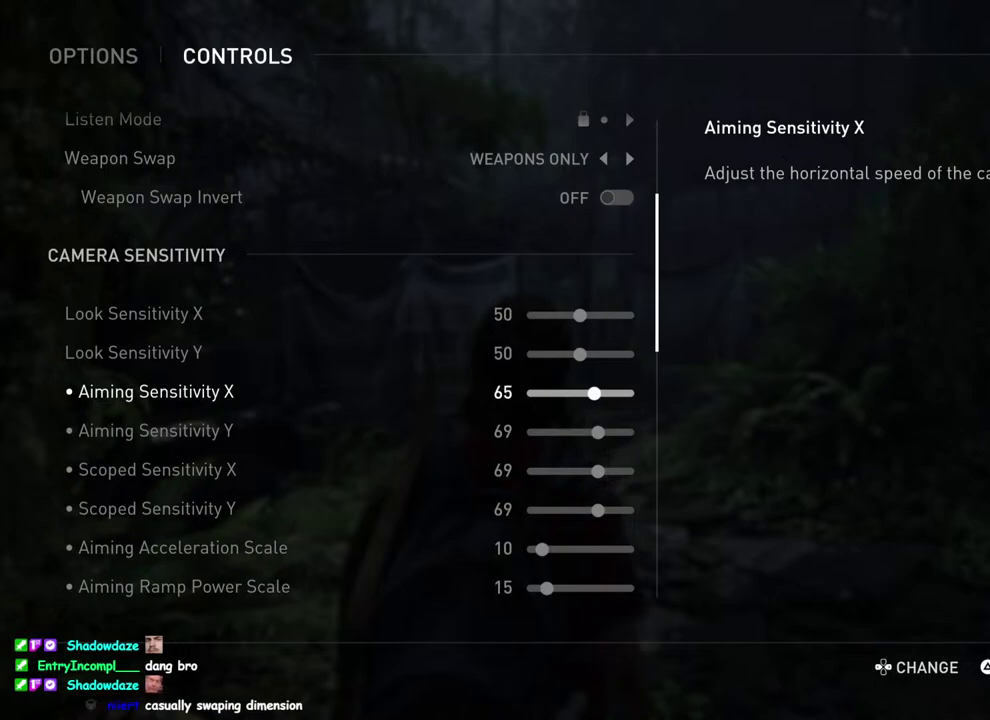
{"buttons": ["DPAD_RIGHT"], "left_stick": "center", "right_stick": "center", "events": [[100, "DPAD_RIGHT", "up"], [183, "DPAD_RIGHT", "down"], [283, "DPAD_RIGHT", "up"], [400, "DPAD_RIGHT", "down"]]}
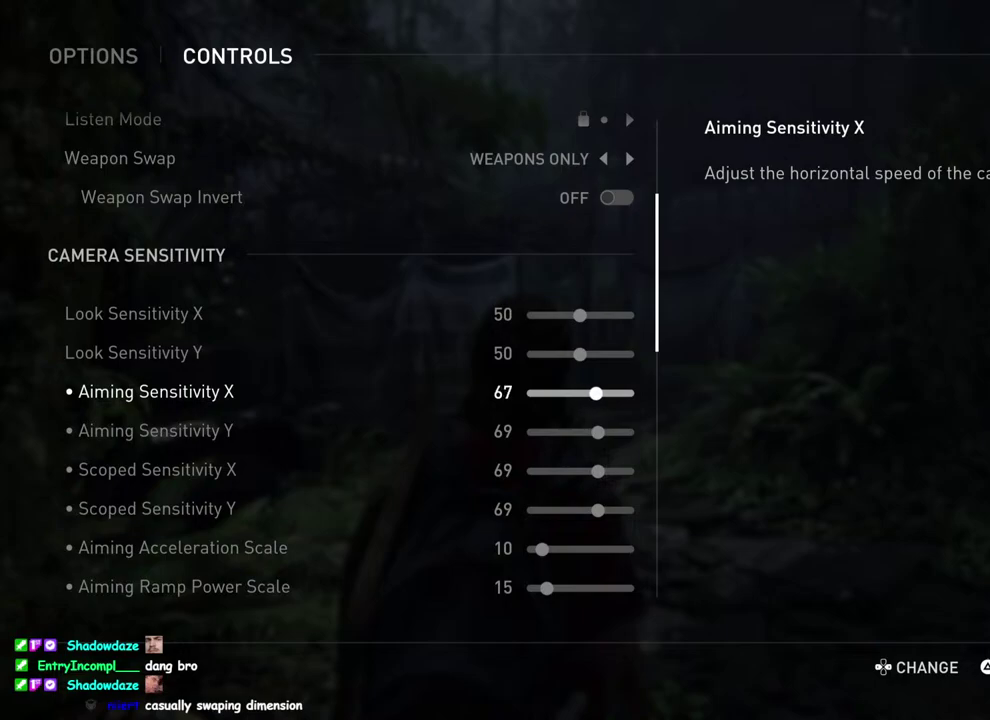
{"buttons": [], "left_stick": "center", "right_stick": "center", "events": [[17, "DPAD_RIGHT", "up"], [167, "DPAD_UP", "down"], [233, "DPAD_UP", "up"]]}
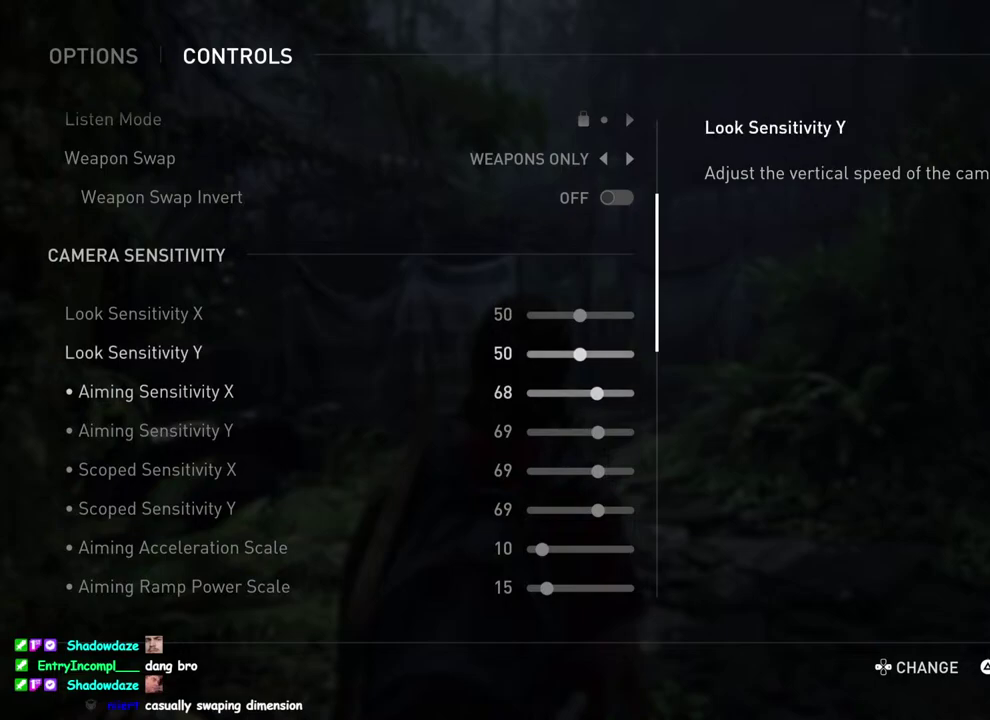
{"buttons": ["DPAD_UP"], "left_stick": "center", "right_stick": "center", "events": [[117, "DPAD_DOWN", "down"], [200, "DPAD_DOWN", "up"], [300, "DPAD_RIGHT", "down"], [383, "DPAD_RIGHT", "up"], [483, "DPAD_UP", "down"]]}
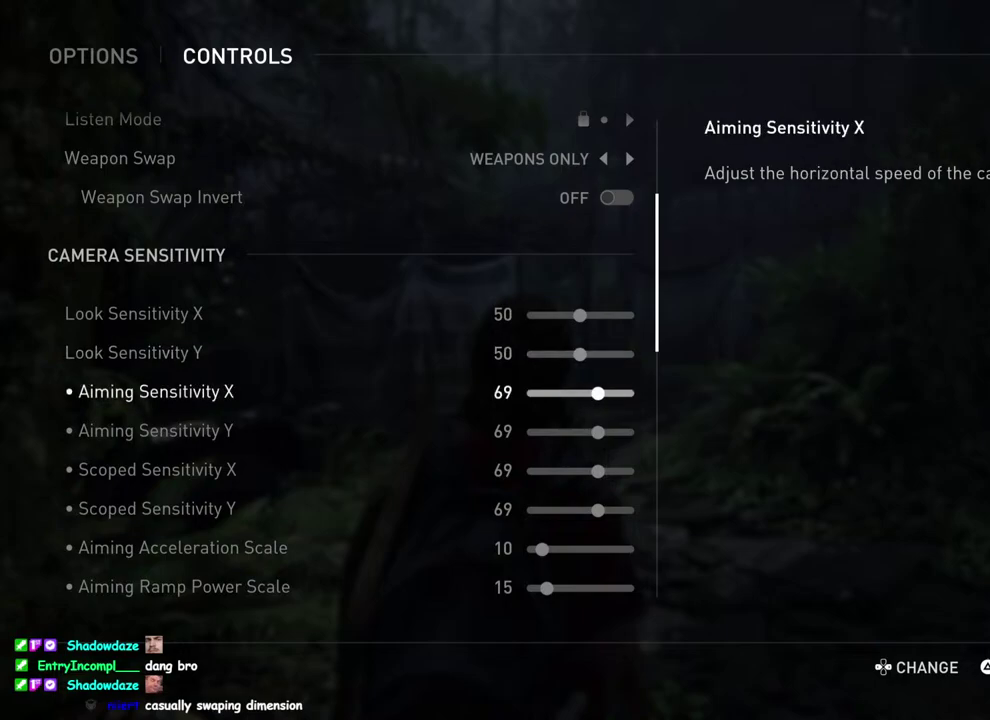
{"buttons": ["DPAD_RIGHT"], "left_stick": "center", "right_stick": "center", "events": [[67, "DPAD_UP", "up"], [167, "DPAD_RIGHT", "down"]]}
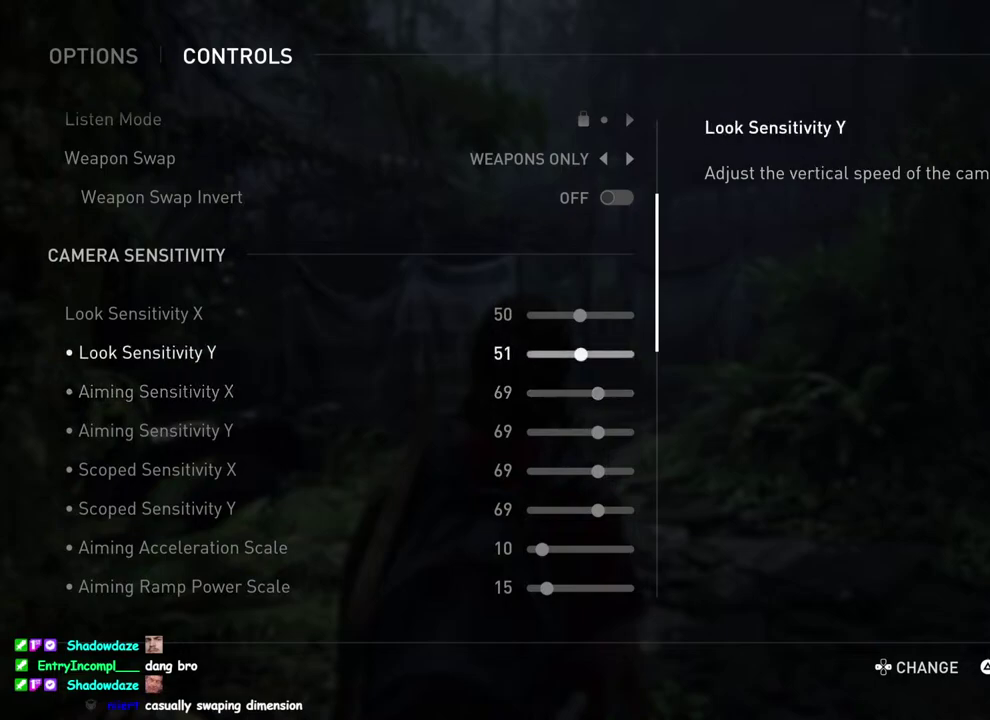
{"buttons": ["DPAD_RIGHT"], "left_stick": "center", "right_stick": "center", "events": []}
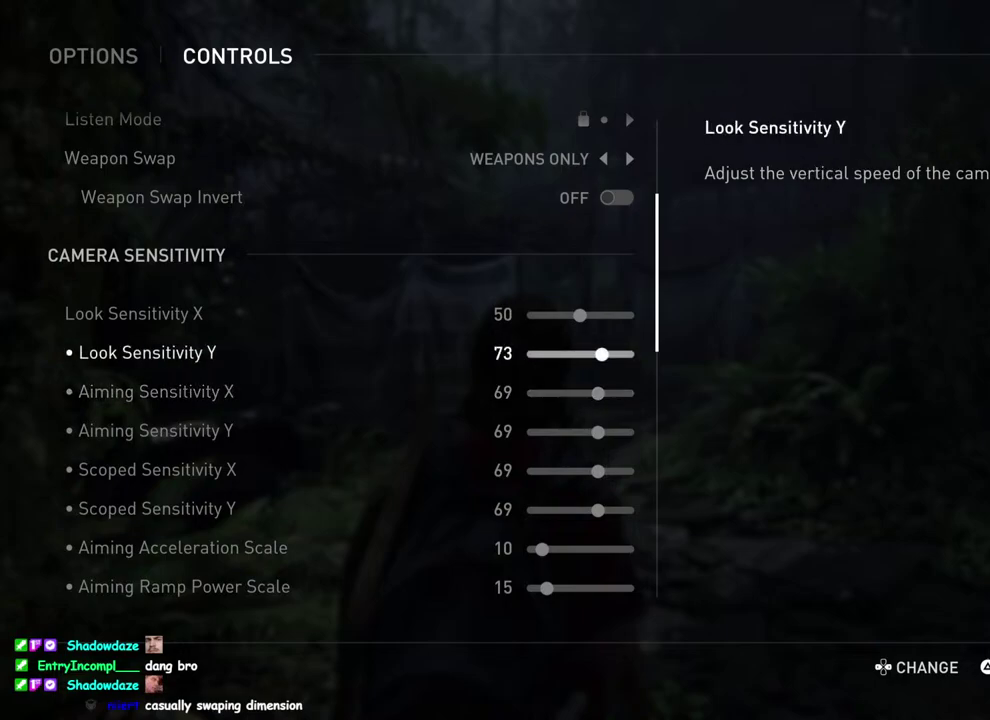
{"buttons": ["DPAD_UP"], "left_stick": "center", "right_stick": "center", "events": [[367, "DPAD_RIGHT", "up"], [467, "DPAD_UP", "down"]]}
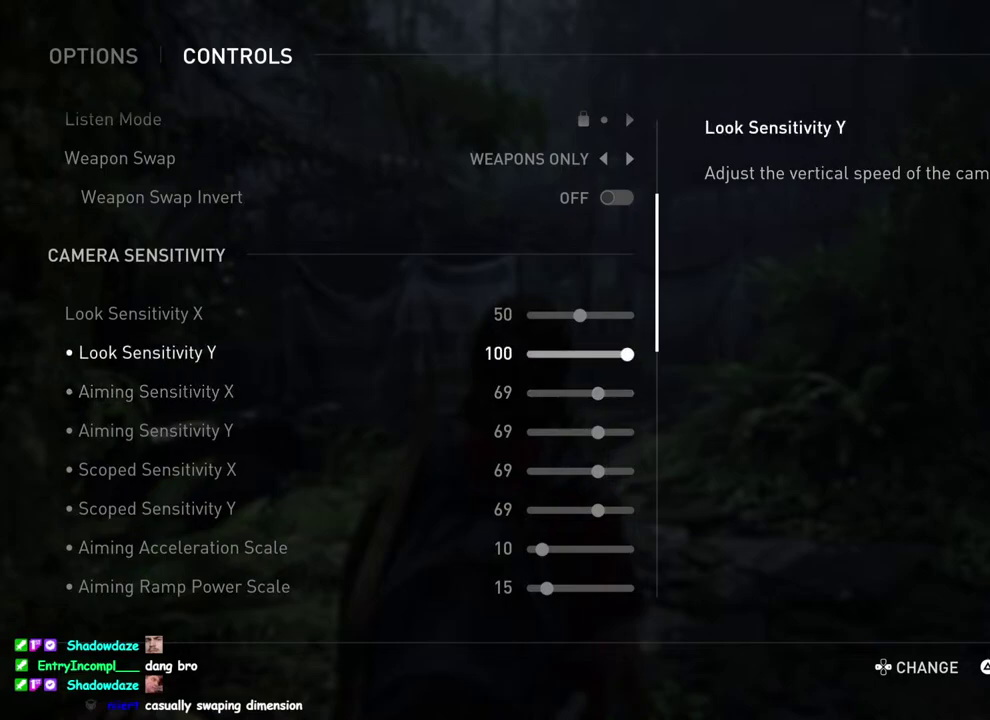
{"buttons": ["DPAD_RIGHT"], "left_stick": "center", "right_stick": "center", "events": [[33, "DPAD_UP", "up"], [133, "DPAD_RIGHT", "down"]]}
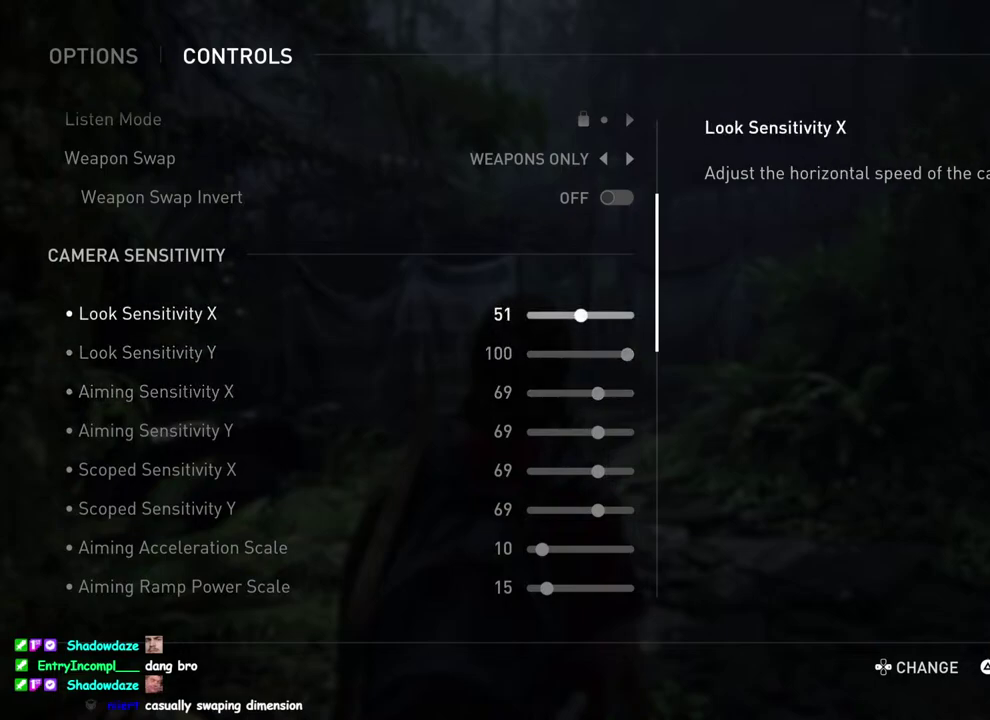
{"buttons": ["DPAD_RIGHT"], "left_stick": "center", "right_stick": "center", "events": []}
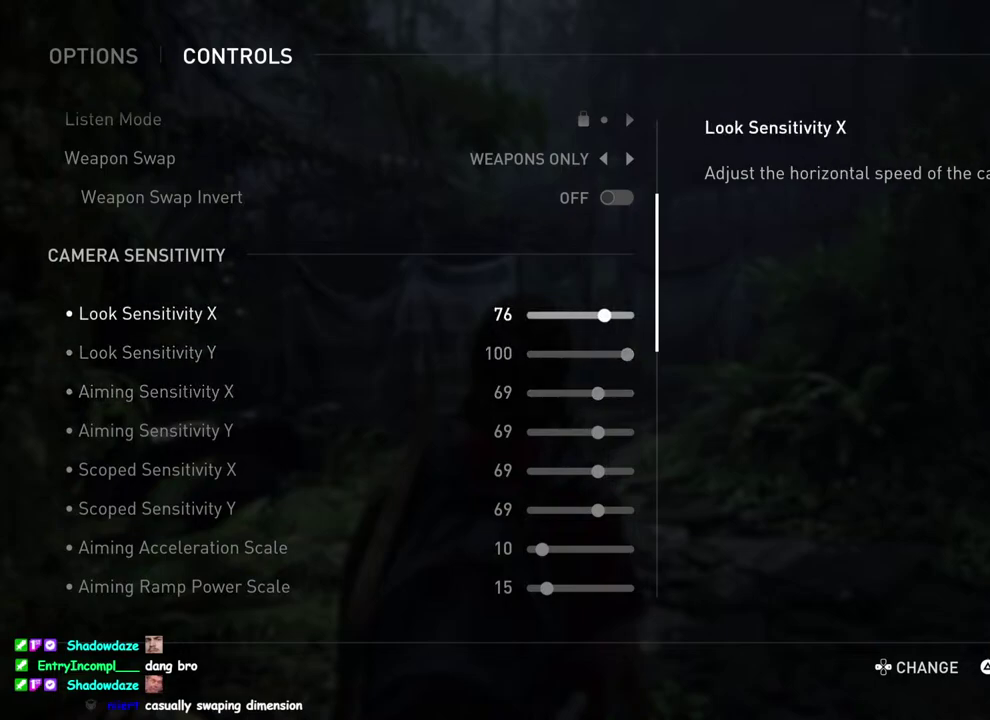
{"buttons": ["CIRCLE"], "left_stick": "center", "right_stick": "center", "events": [[433, "CIRCLE", "down"], [433, "DPAD_RIGHT", "up"]]}
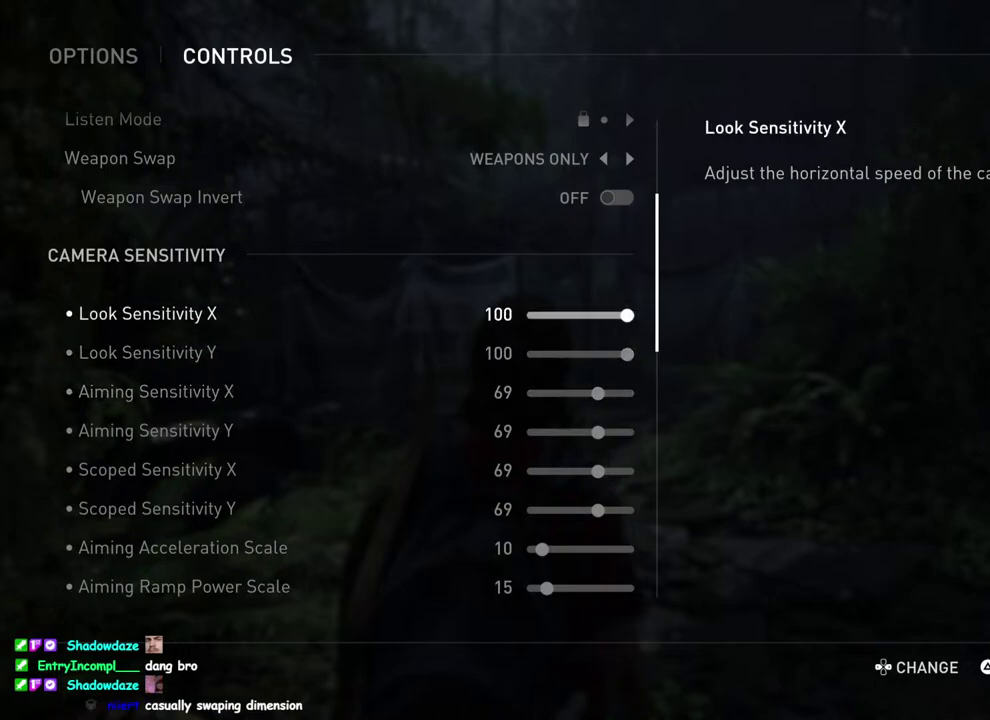
{"buttons": ["DPAD_UP"], "left_stick": "center", "right_stick": "center", "events": [[67, "CIRCLE", "up"], [267, "CIRCLE", "down"], [383, "CIRCLE", "up"], [500, "DPAD_UP", "down"]]}
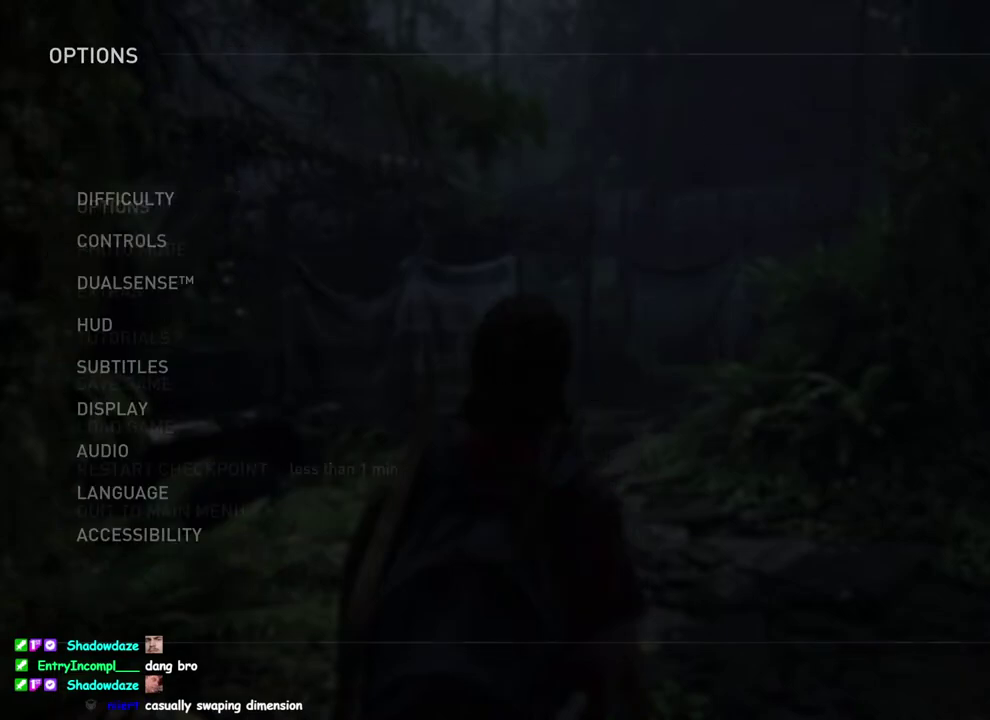
{"buttons": [], "left_stick": "center", "right_stick": "center", "events": [[100, "DPAD_UP", "up"], [200, "DPAD_UP", "down"], [283, "DPAD_UP", "up"], [400, "DPAD_UP", "down"], [483, "DPAD_UP", "up"]]}
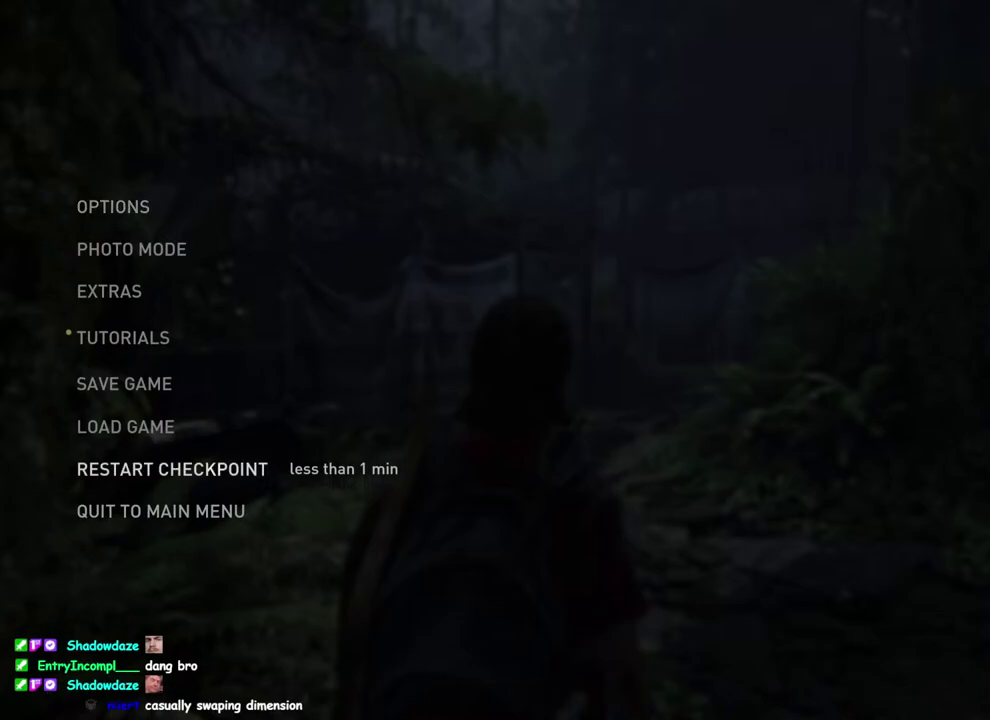
{"buttons": [], "left_stick": "center", "right_stick": "center", "events": [[100, "DPAD_UP", "down"], [183, "DPAD_UP", "up"], [283, "DPAD_UP", "down"], [350, "DPAD_UP", "up"]]}
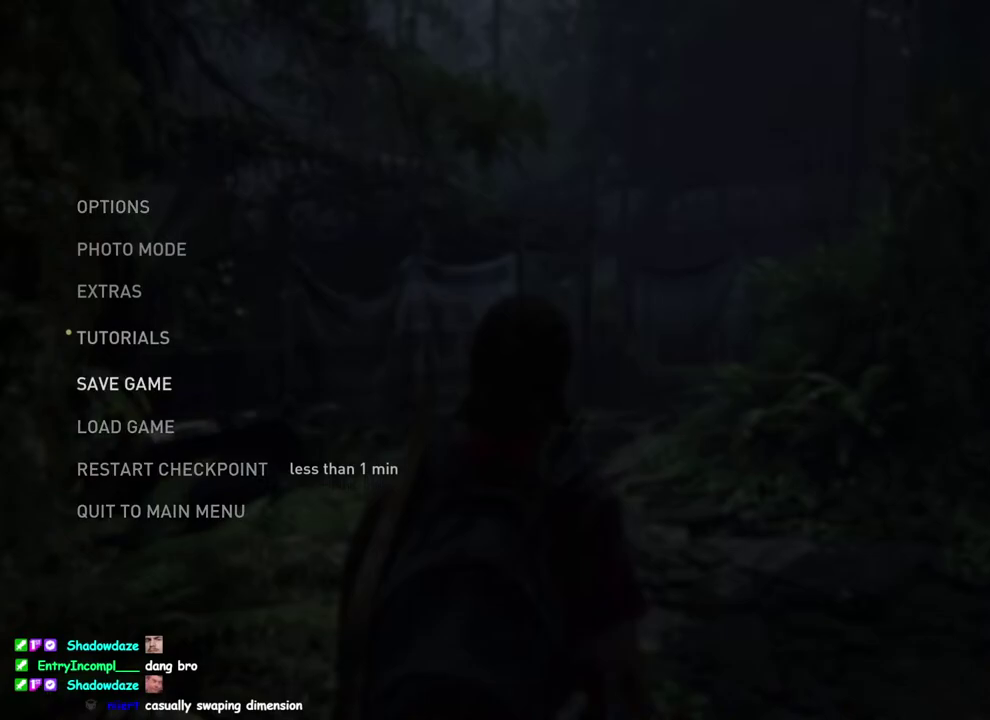
{"buttons": [], "left_stick": "center", "right_stick": "center", "events": [[83, "DPAD_DOWN", "down"], [183, "DPAD_DOWN", "up"], [233, "CROSS", "down"], [367, "CROSS", "up"]]}
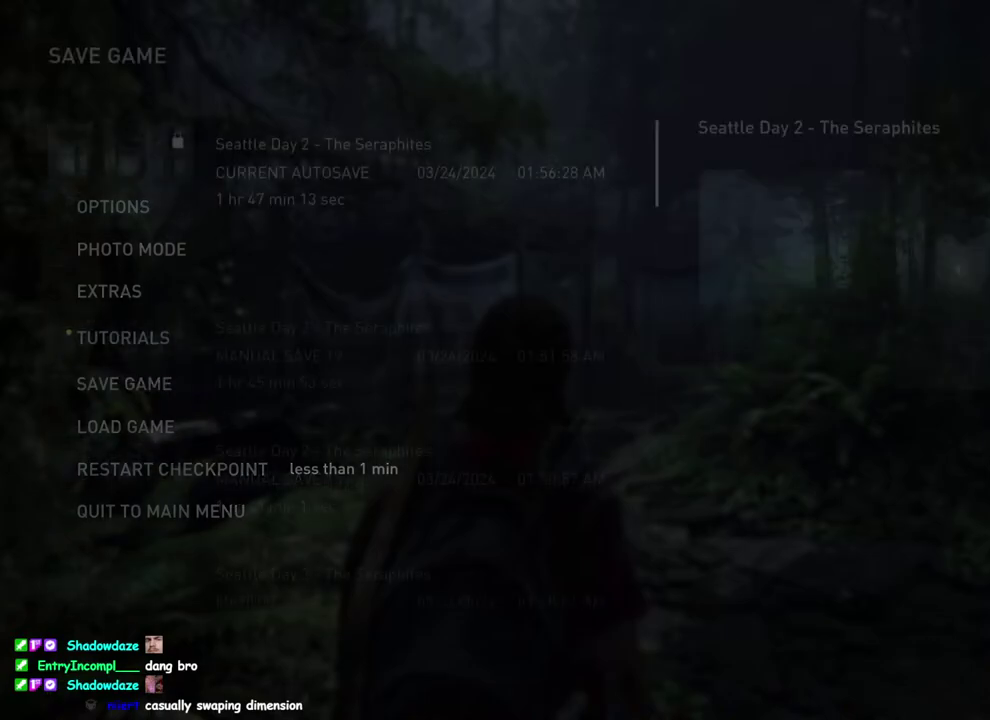
{"buttons": ["DPAD_UP"], "left_stick": "center", "right_stick": "center", "events": [[233, "DPAD_UP", "down"], [333, "DPAD_UP", "up"], [433, "DPAD_UP", "down"]]}
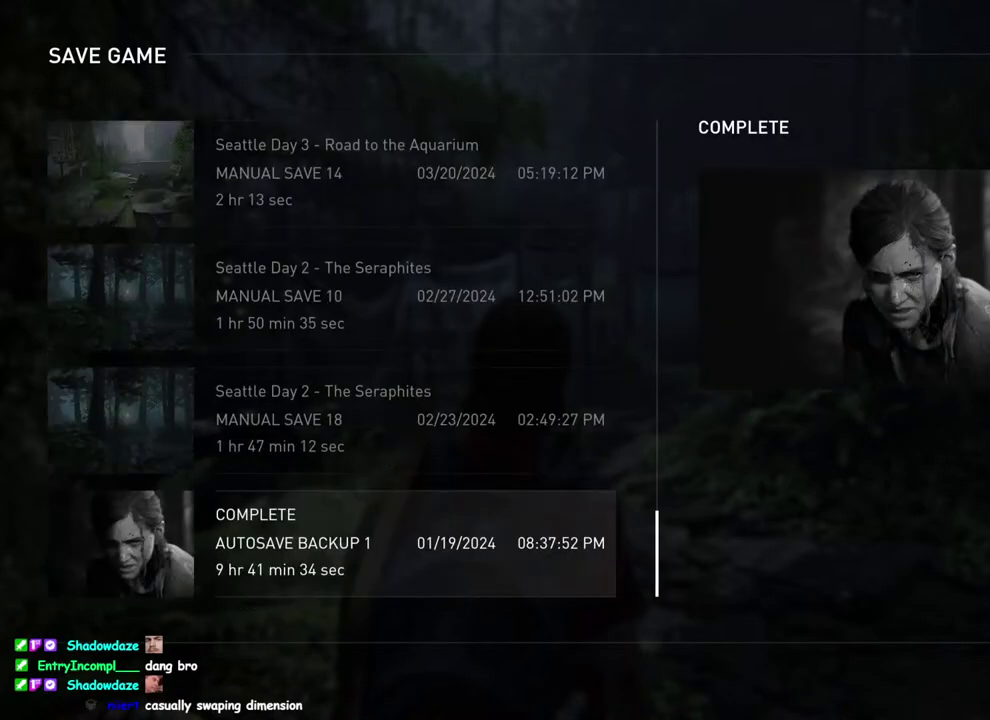
{"buttons": [], "left_stick": "center", "right_stick": "center", "events": [[17, "DPAD_UP", "up"], [100, "CROSS", "down"], [233, "CROSS", "up"], [283, "DPAD_LEFT", "down"], [383, "DPAD_LEFT", "up"]]}